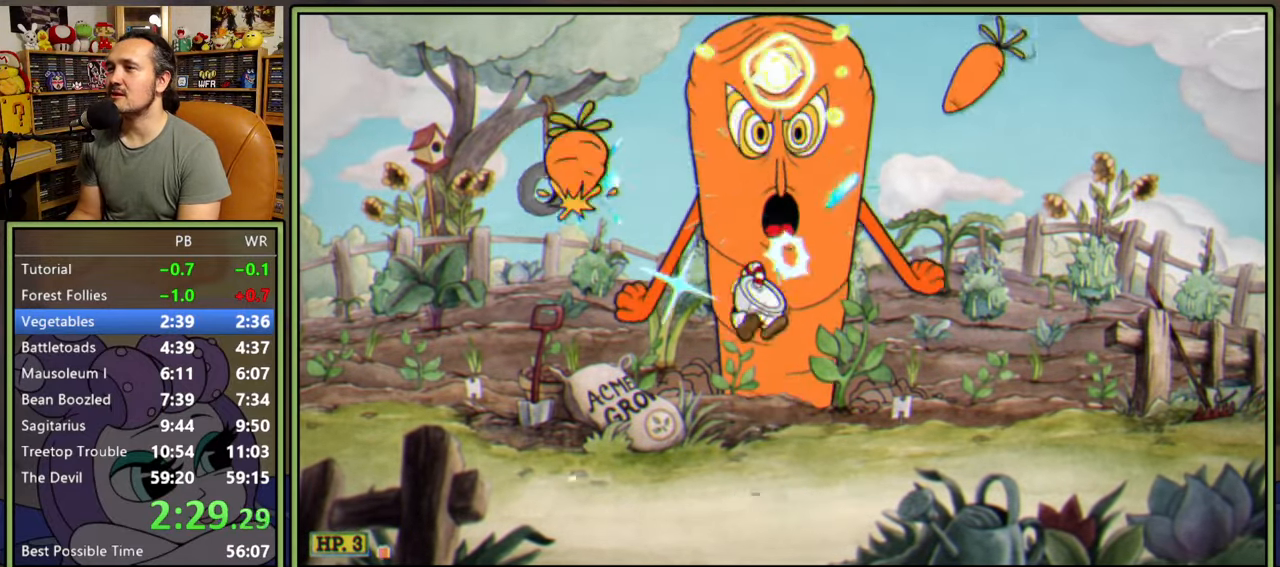
Gameplay with a controller (Xbox layout); each line is a JSON object with the inputs held at the frame after it. "events" lists button and stick changes between this image and that frame as [ms after this image, input, new state], when the widget could be followed in between. Not read: left_stick.
{"buttons": ["Y", "L1", "DPAD_UP", "DPAD_LEFT"], "right_stick": "center", "events": [[33, "DPAD_RIGHT", "up"], [400, "DPAD_LEFT", "down"], [467, "Y", "down"]]}
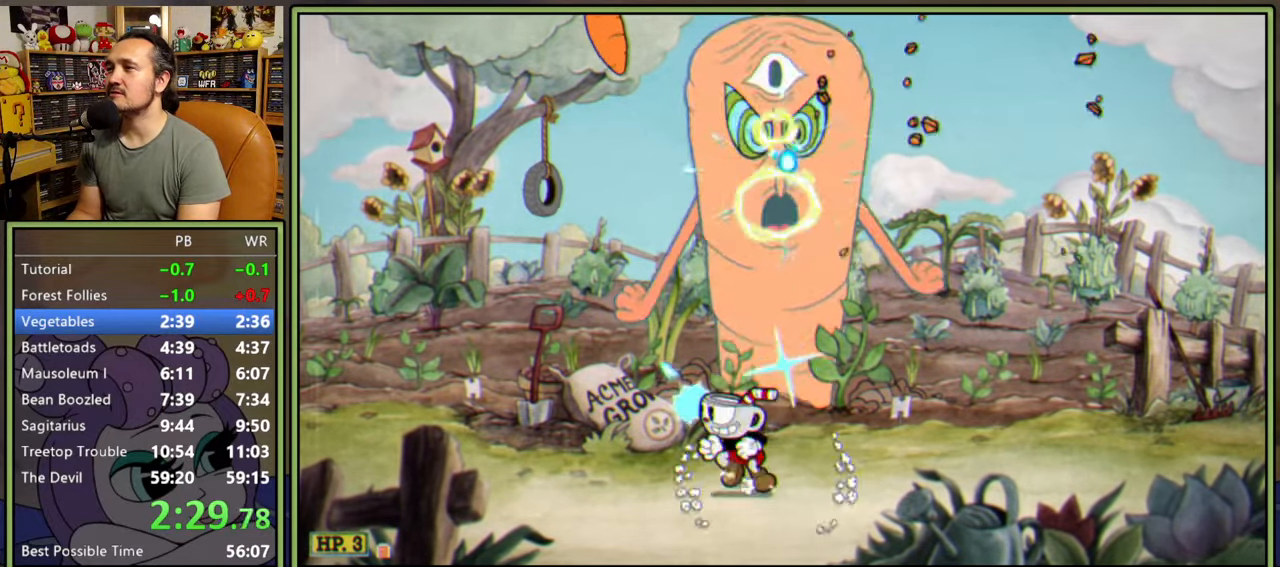
{"buttons": ["L1", "R1", "DPAD_UP", "DPAD_RIGHT"], "right_stick": "center", "events": [[100, "Y", "up"], [150, "DPAD_LEFT", "up"], [183, "DPAD_RIGHT", "down"], [233, "R1", "down"]]}
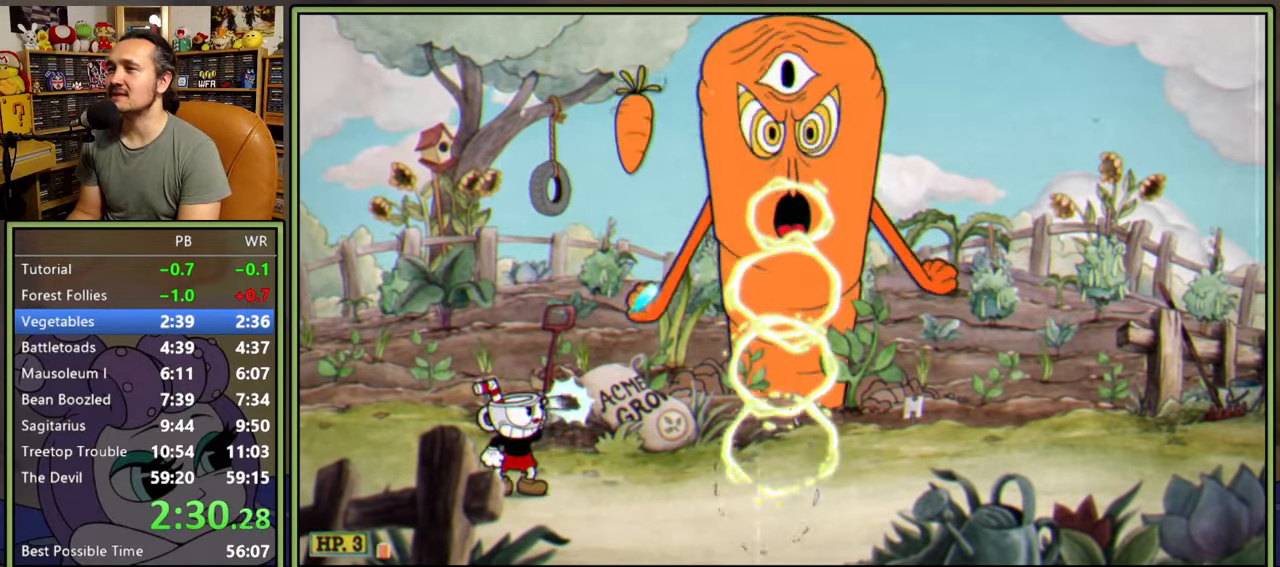
{"buttons": ["L1", "R1", "DPAD_UP", "DPAD_RIGHT"], "right_stick": "center", "events": []}
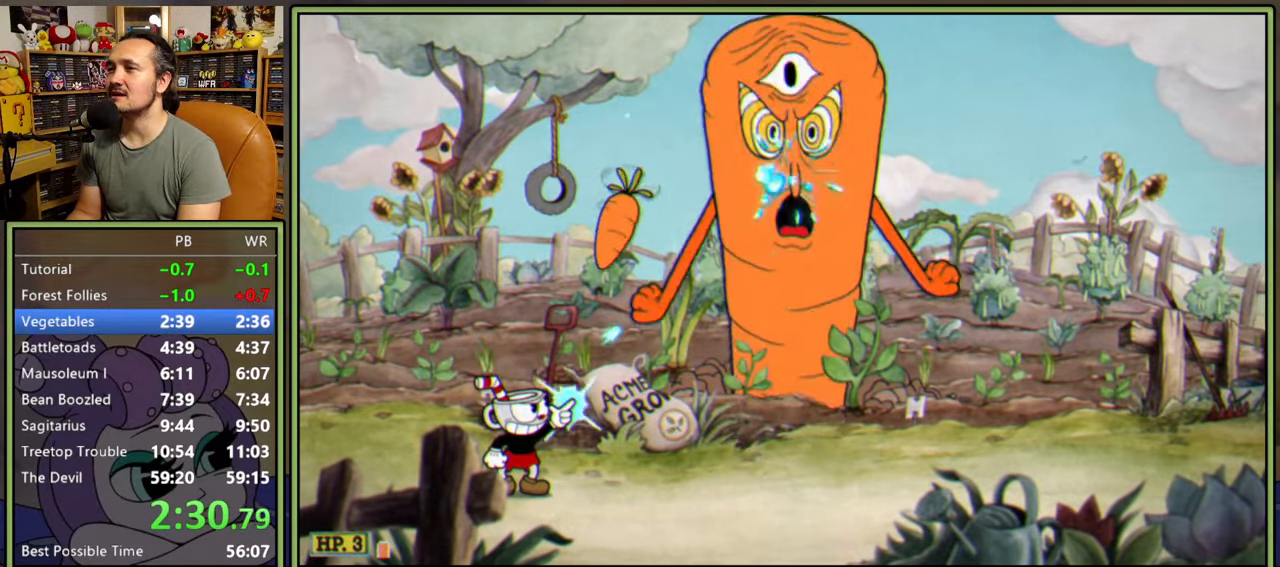
{"buttons": ["L1", "R1", "DPAD_UP", "DPAD_RIGHT"], "right_stick": "center", "events": [[33, "DPAD_RIGHT", "up"], [67, "R1", "up"], [83, "DPAD_LEFT", "down"], [200, "DPAD_LEFT", "up"], [200, "DPAD_RIGHT", "down"], [217, "R1", "down"]]}
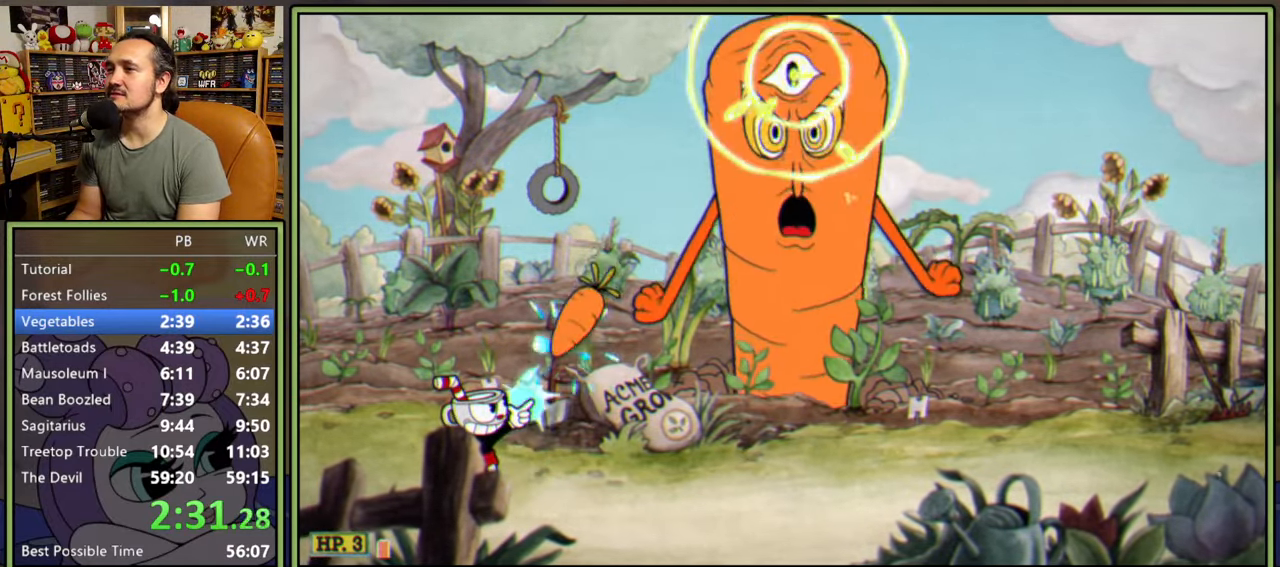
{"buttons": ["L1", "R1", "DPAD_UP", "DPAD_RIGHT"], "right_stick": "center", "events": [[250, "R1", "up"], [333, "R1", "down"]]}
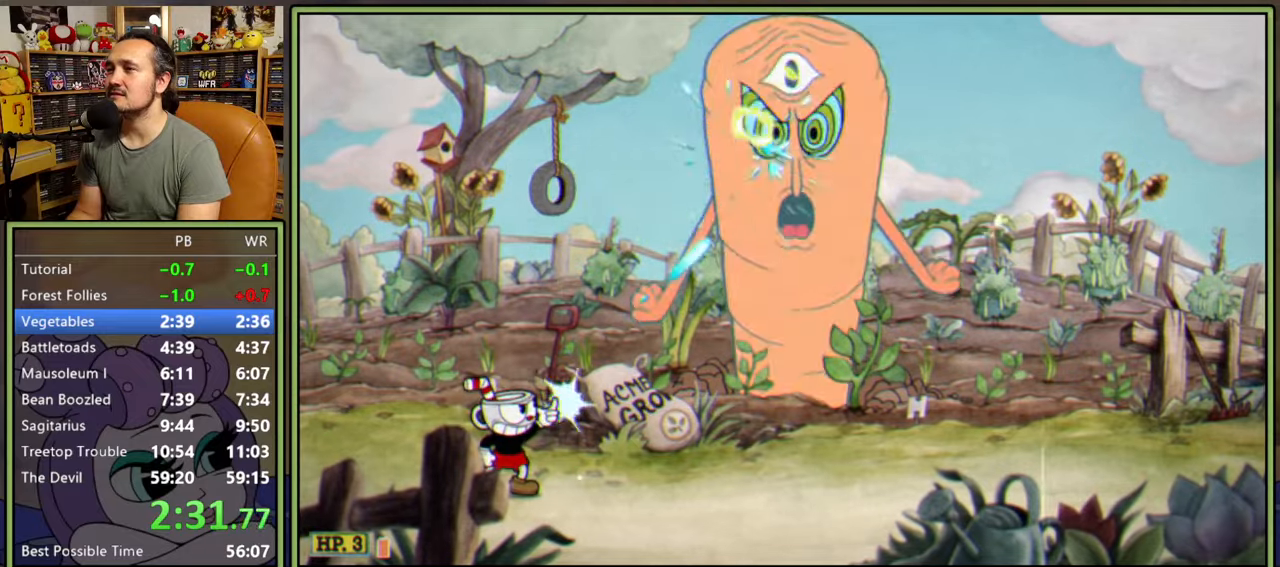
{"buttons": ["L1", "DPAD_UP"], "right_stick": "center", "events": [[183, "R1", "up"], [200, "Y", "down"], [300, "Y", "up"], [333, "DPAD_RIGHT", "up"]]}
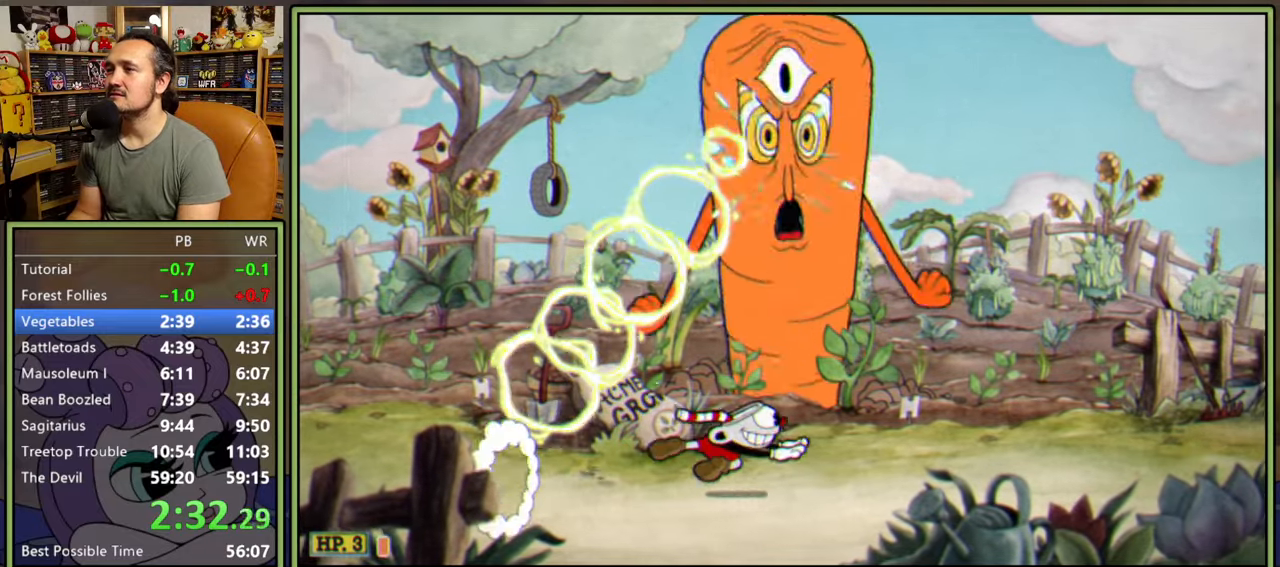
{"buttons": ["A", "L1", "DPAD_UP"], "right_stick": "center", "events": [[283, "A", "down"]]}
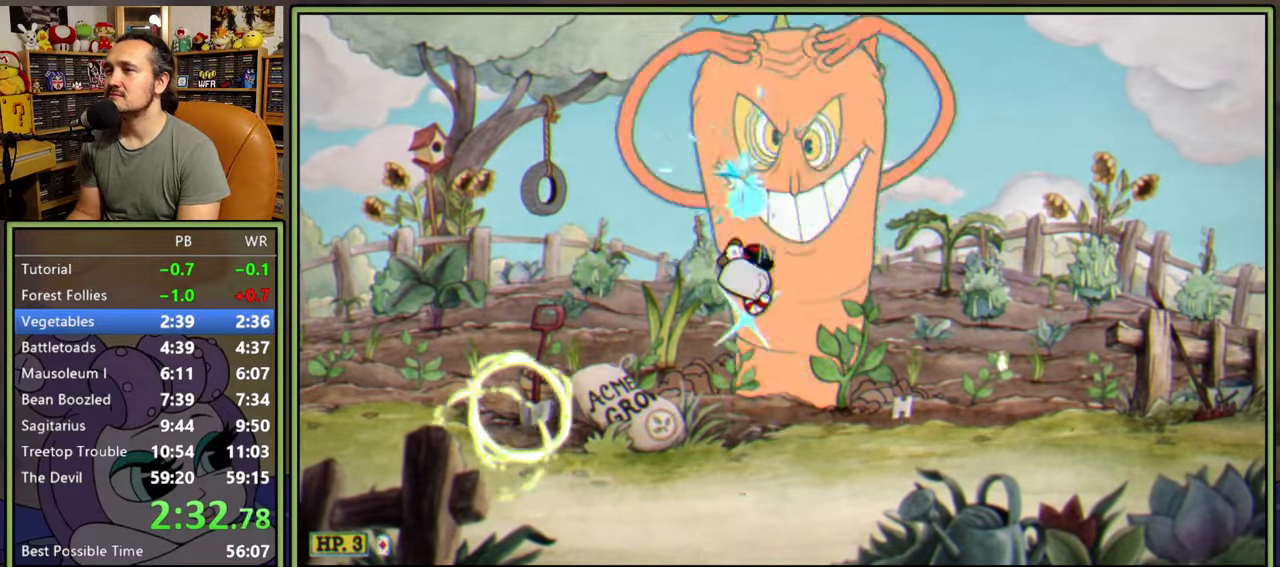
{"buttons": ["A", "L1", "DPAD_UP"], "right_stick": "center", "events": [[233, "A", "up"], [483, "A", "down"]]}
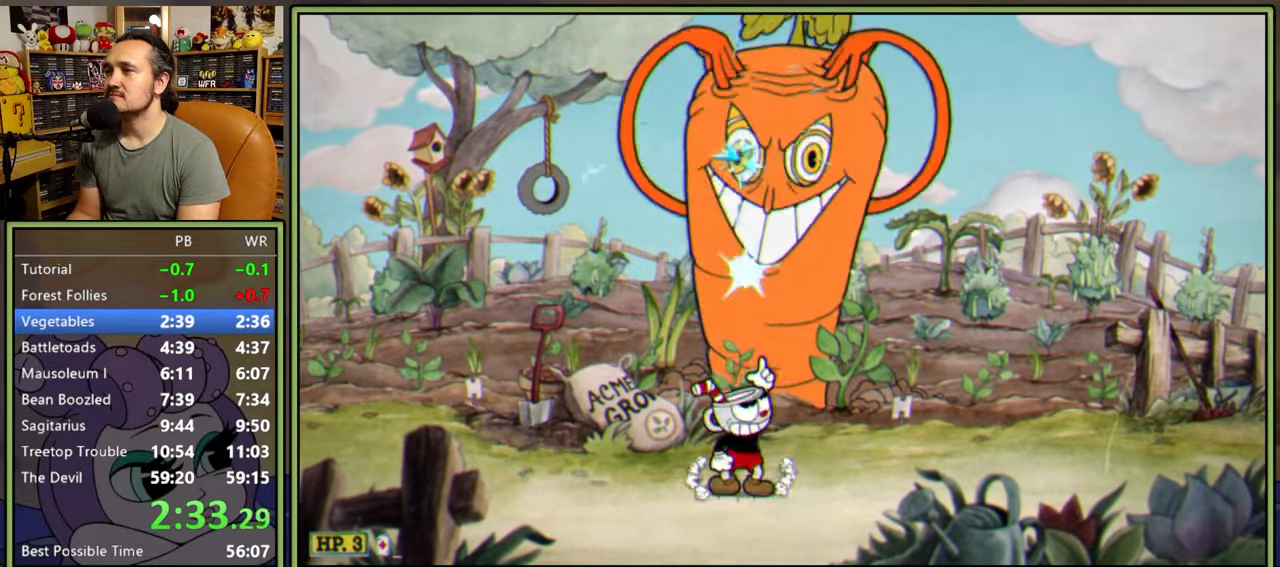
{"buttons": ["L1", "DPAD_UP"], "right_stick": "center", "events": [[417, "A", "up"]]}
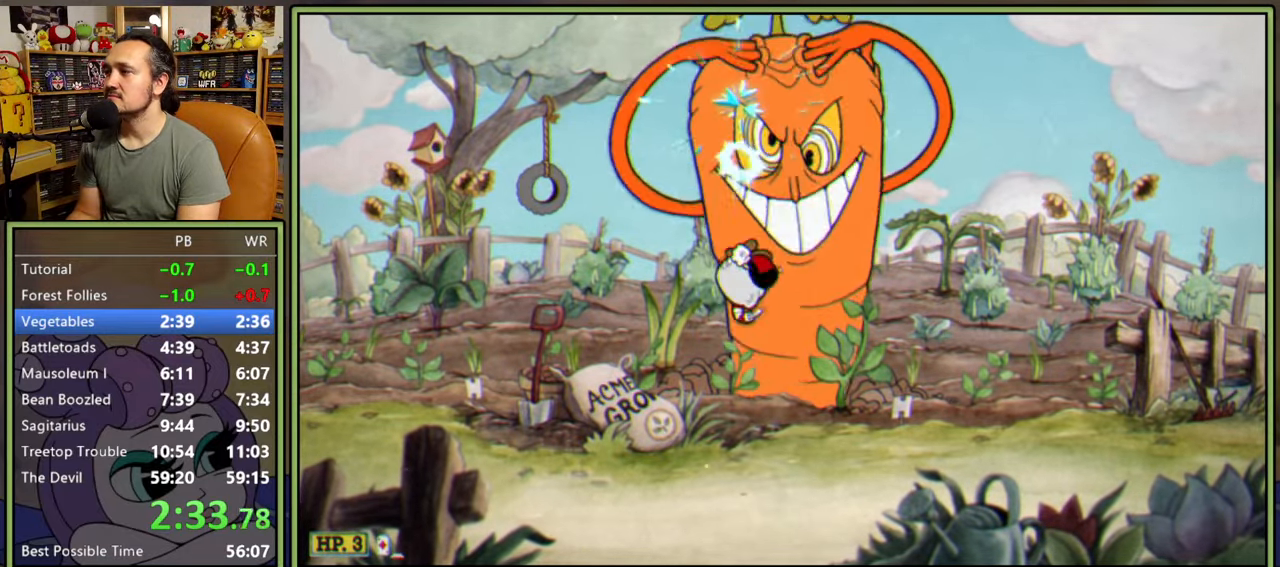
{"buttons": ["A", "L1", "DPAD_UP"], "right_stick": "center", "events": [[183, "A", "down"]]}
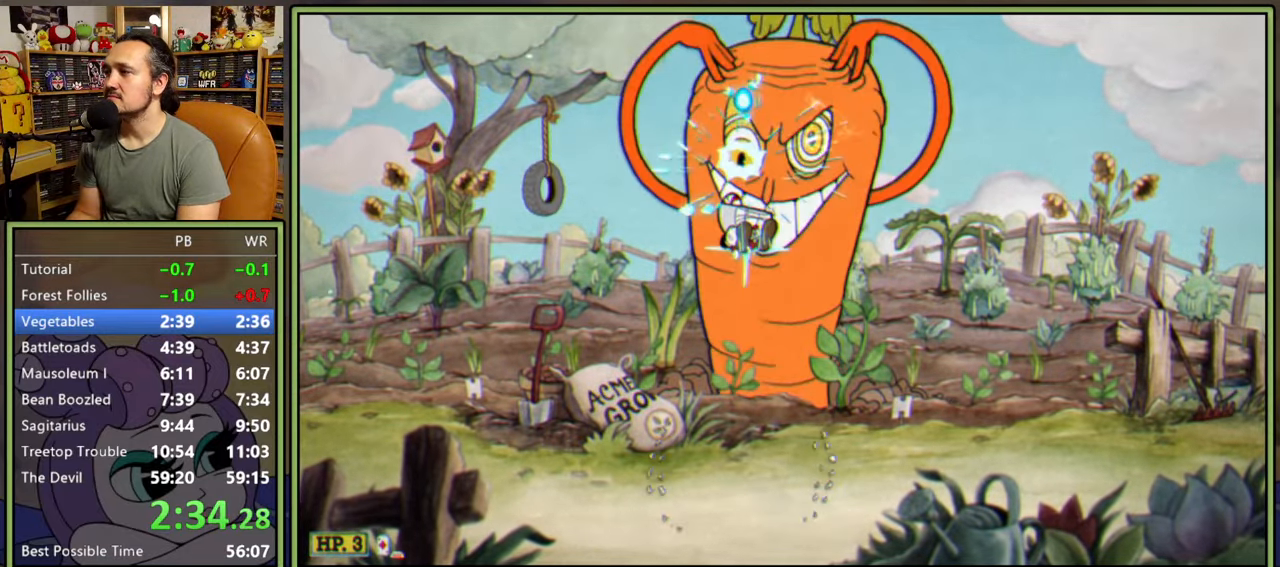
{"buttons": ["A", "L1", "DPAD_UP"], "right_stick": "center", "events": [[67, "A", "up"], [367, "A", "down"]]}
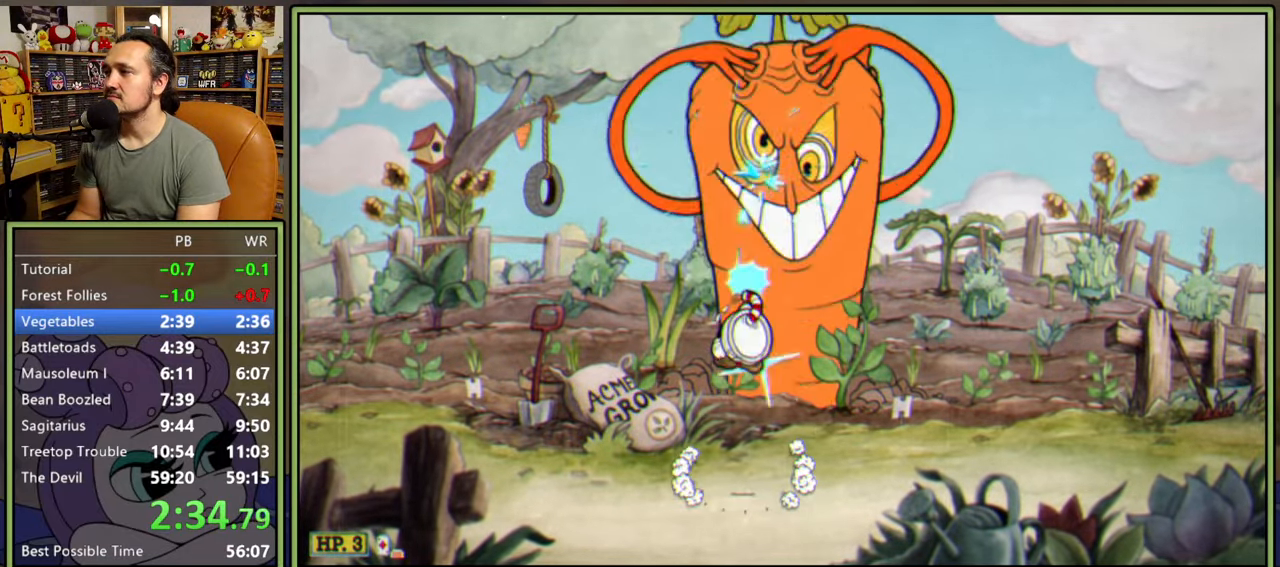
{"buttons": ["L1", "DPAD_UP"], "right_stick": "center", "events": [[333, "A", "up"]]}
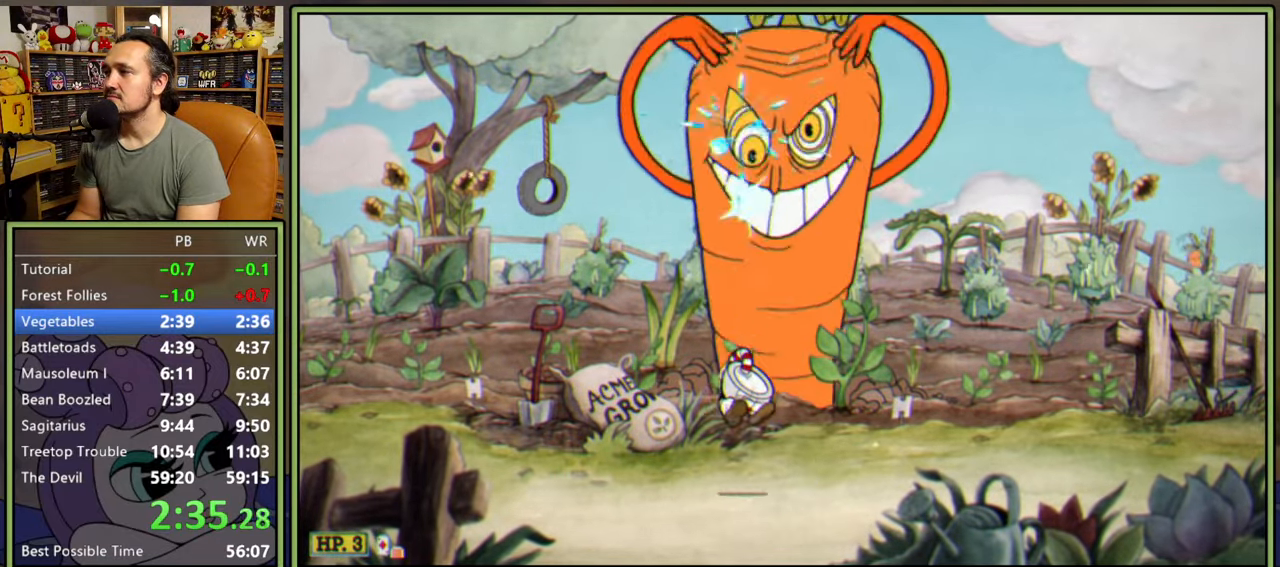
{"buttons": ["L1", "DPAD_UP"], "right_stick": "center", "events": [[83, "A", "down"], [267, "A", "up"]]}
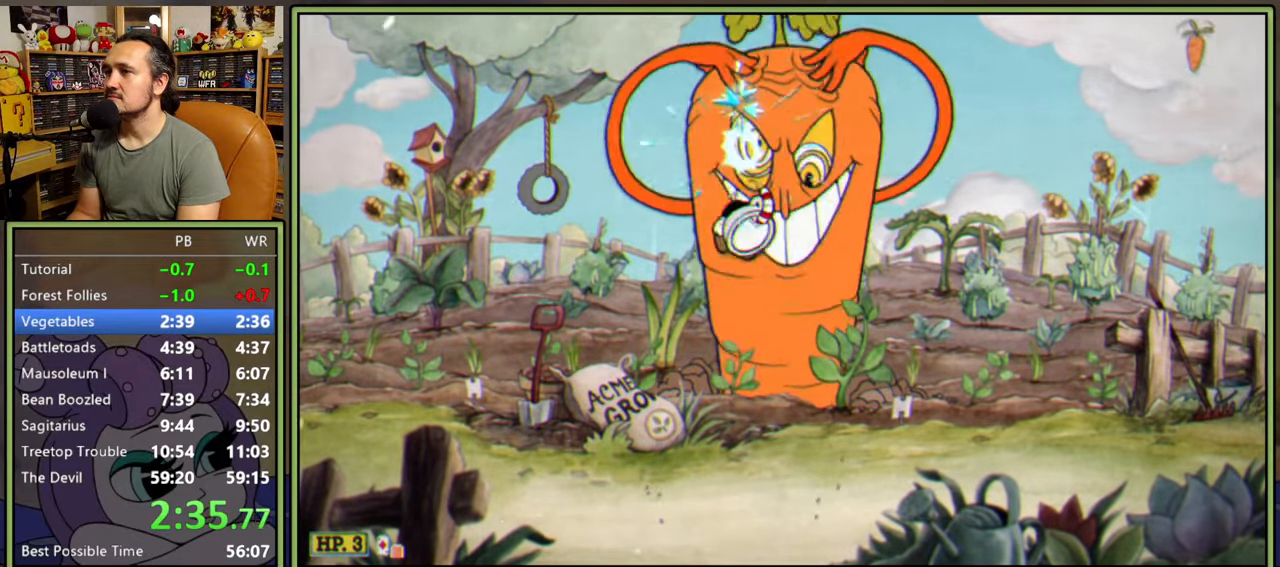
{"buttons": ["A", "L1", "DPAD_UP"], "right_stick": "center", "events": [[300, "A", "down"]]}
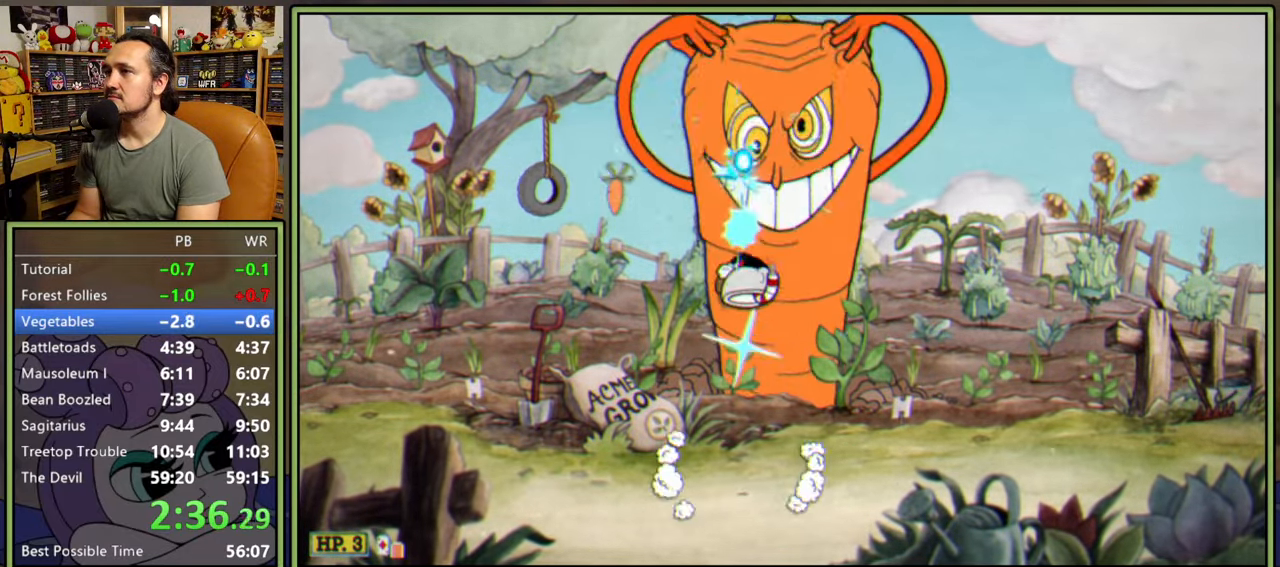
{"buttons": ["A", "L1", "DPAD_UP"], "right_stick": "center", "events": [[250, "A", "up"], [500, "A", "down"]]}
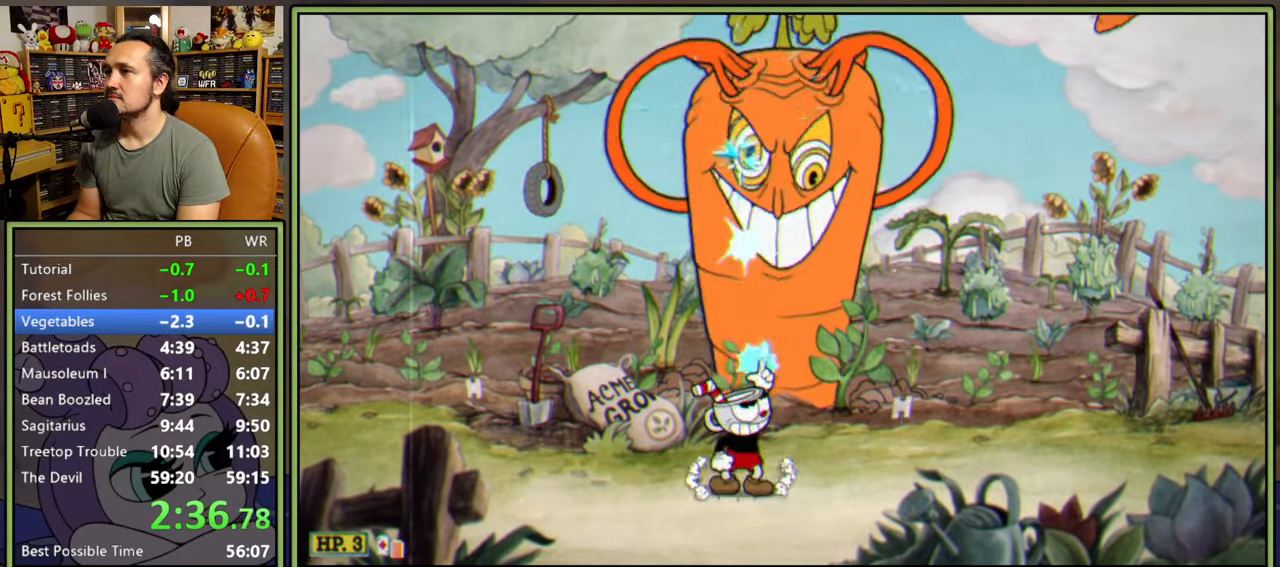
{"buttons": ["L1", "L2", "DPAD_UP"], "right_stick": "center", "events": [[67, "A", "up"], [467, "L2", "down"]]}
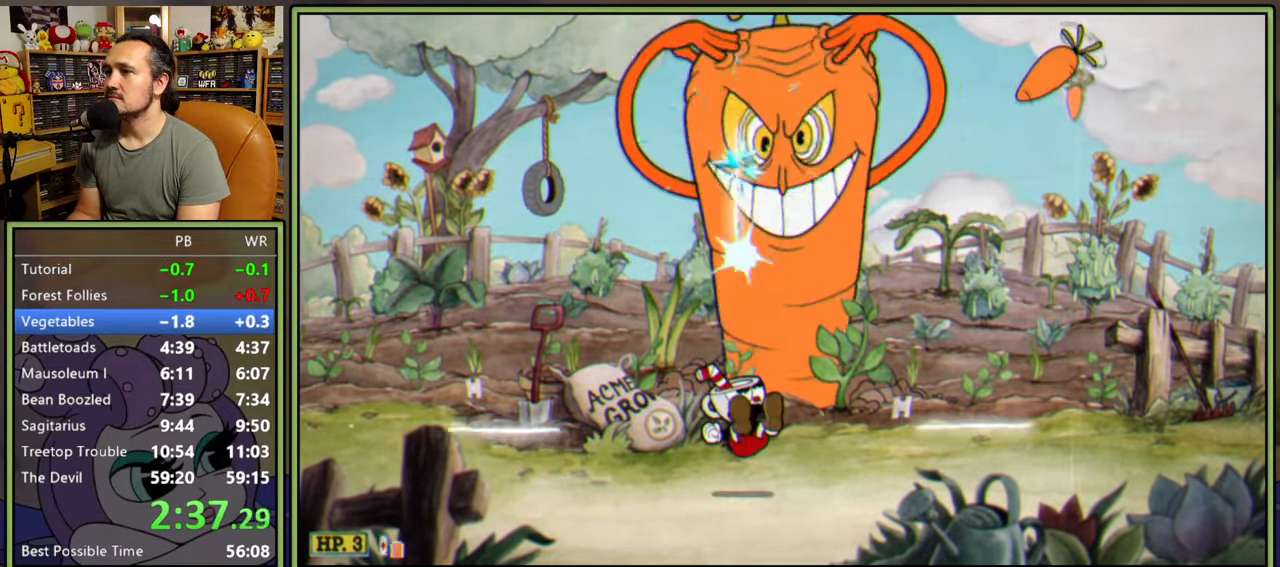
{"buttons": ["L1", "DPAD_UP"], "right_stick": "center", "events": [[133, "L2", "up"]]}
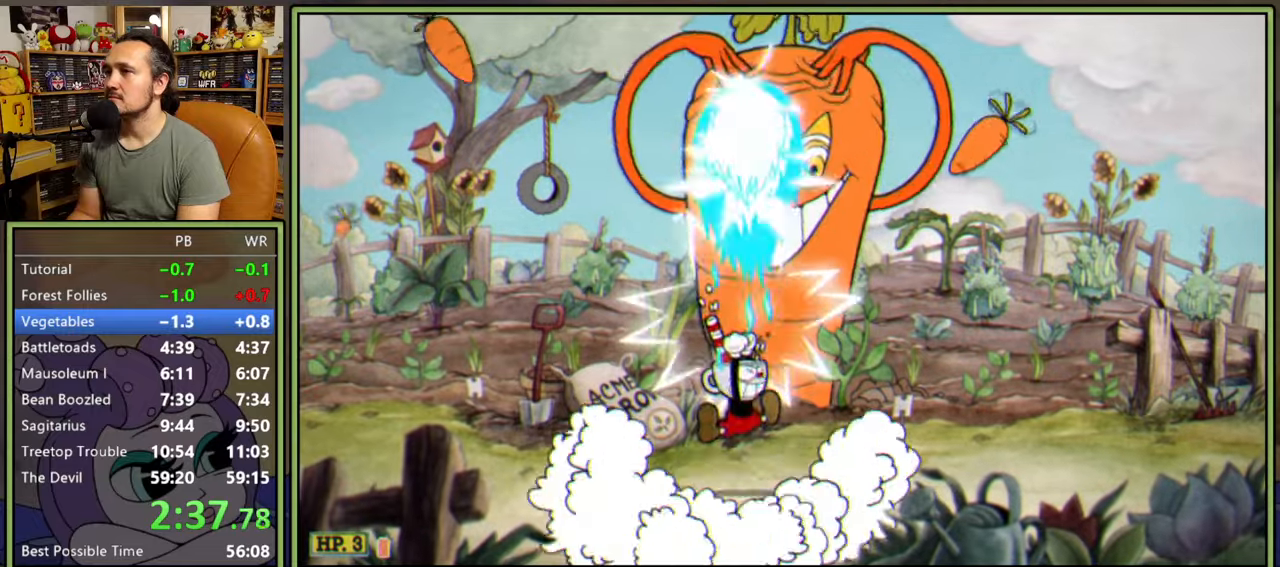
{"buttons": ["L1", "DPAD_UP"], "right_stick": "center", "events": [[183, "A", "down"], [483, "A", "up"]]}
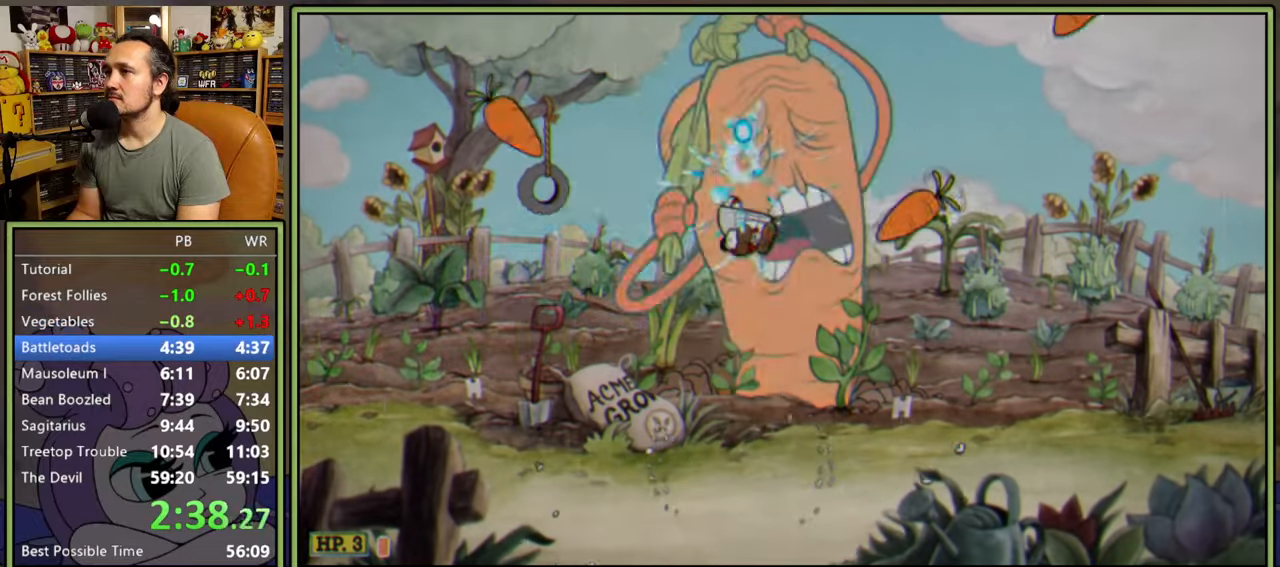
{"buttons": [], "right_stick": "center", "events": [[483, "DPAD_UP", "up"], [500, "L1", "up"]]}
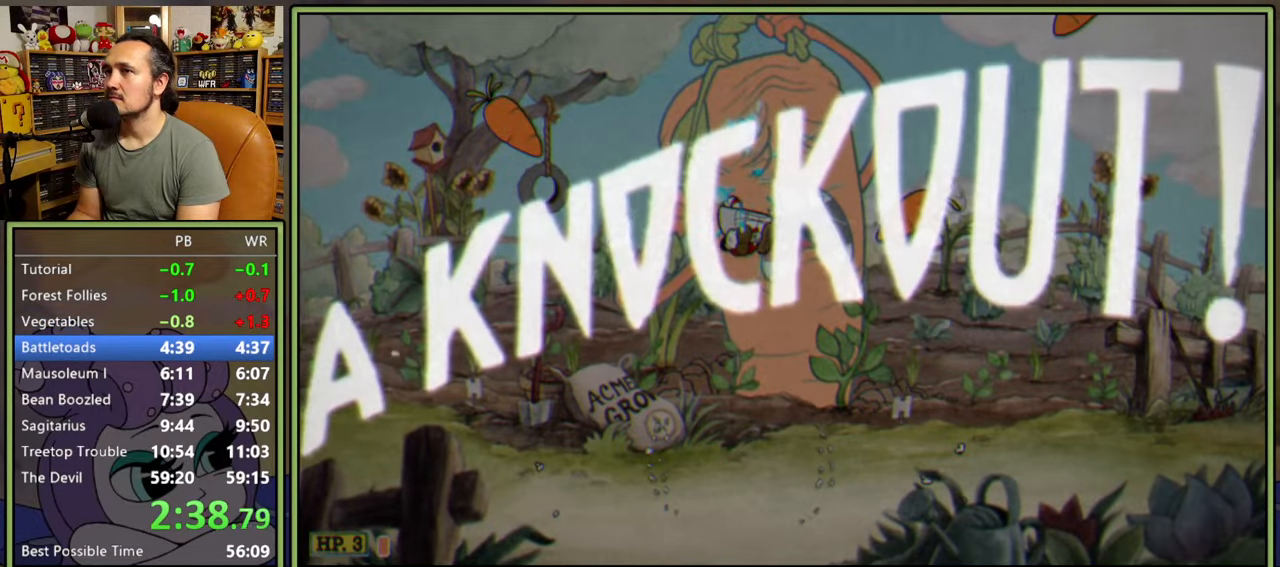
{"buttons": [], "right_stick": "center", "events": []}
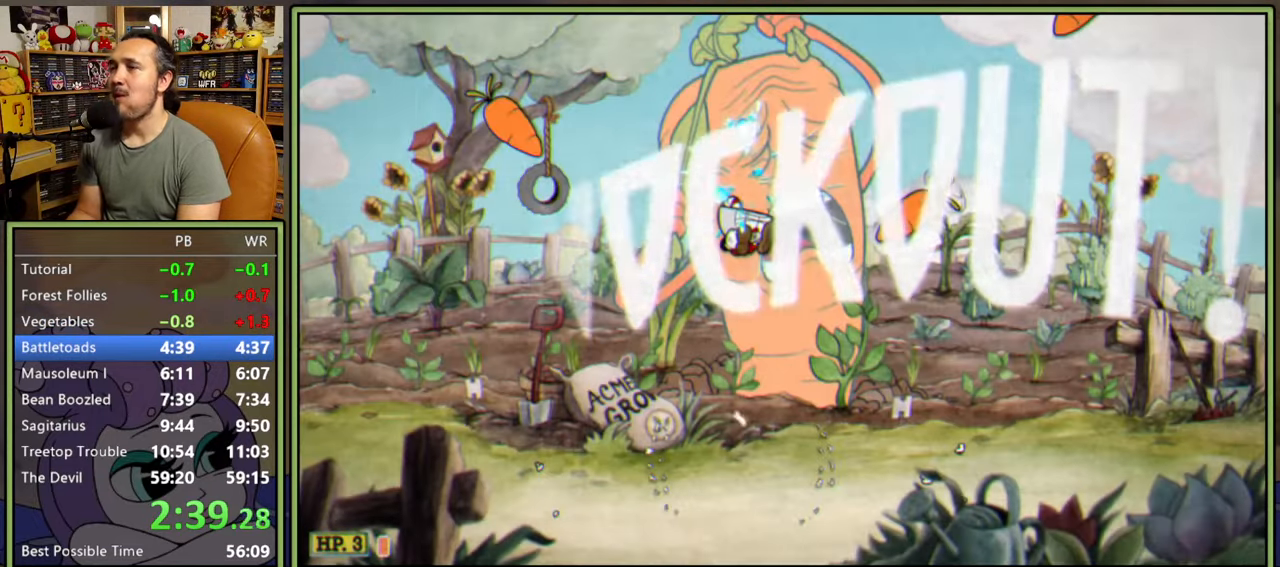
{"buttons": ["DPAD_RIGHT"], "right_stick": "center", "events": [[433, "DPAD_RIGHT", "down"]]}
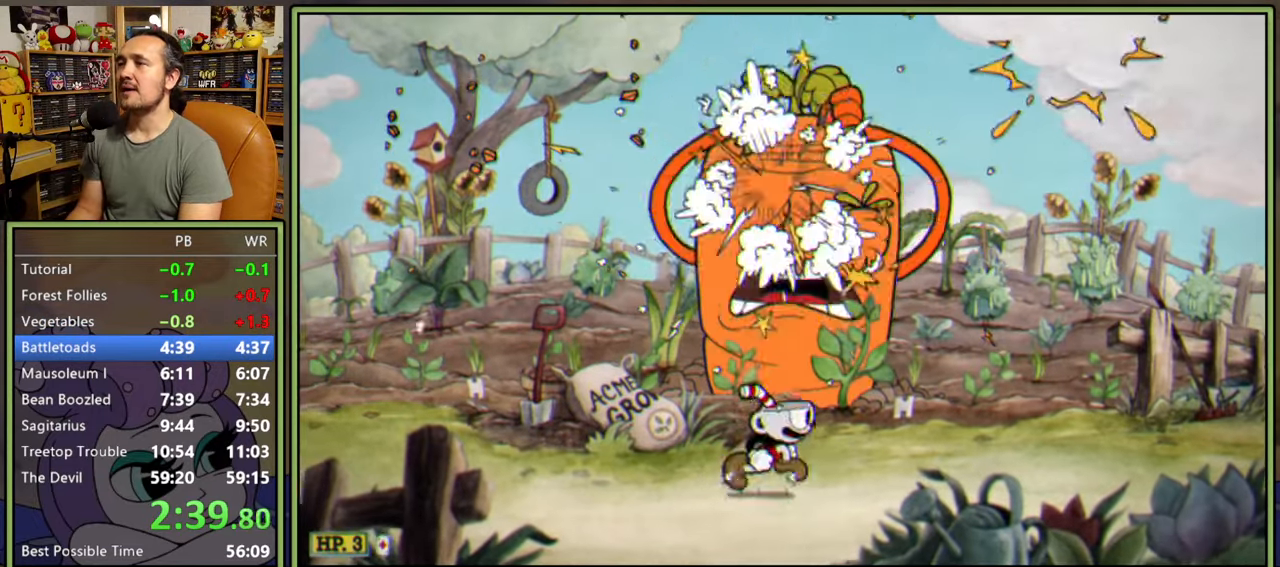
{"buttons": ["Y"], "right_stick": "center", "events": [[17, "DPAD_RIGHT", "up"], [383, "Y", "down"]]}
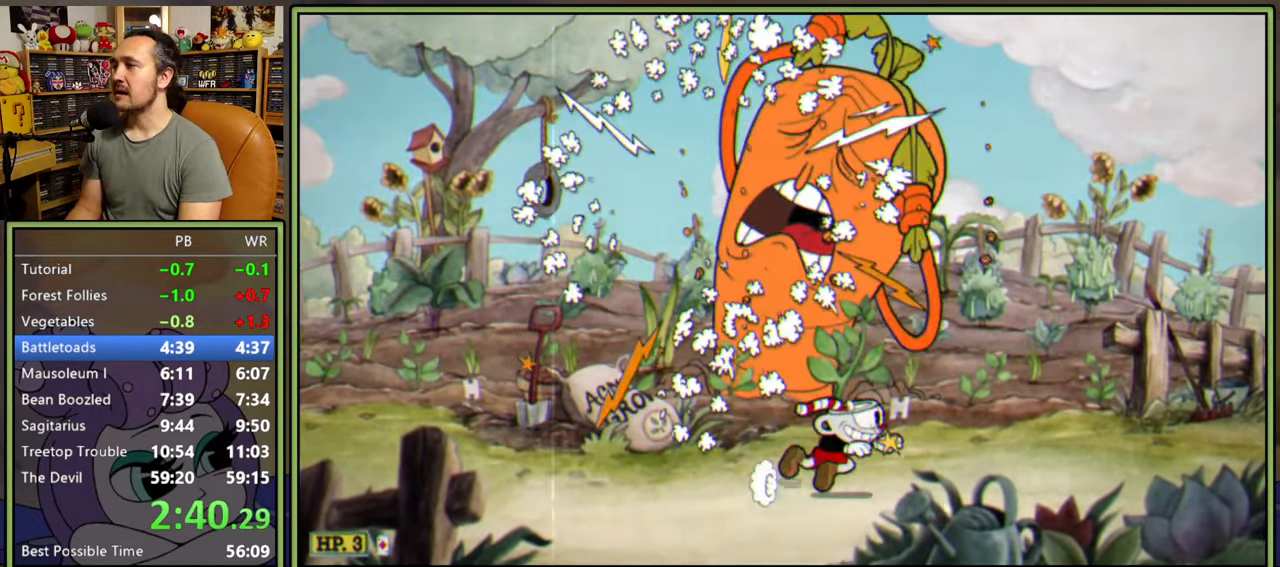
{"buttons": ["Y"], "right_stick": "center", "events": [[150, "Y", "up"], [333, "DPAD_LEFT", "down"], [383, "Y", "down"], [400, "DPAD_LEFT", "up"]]}
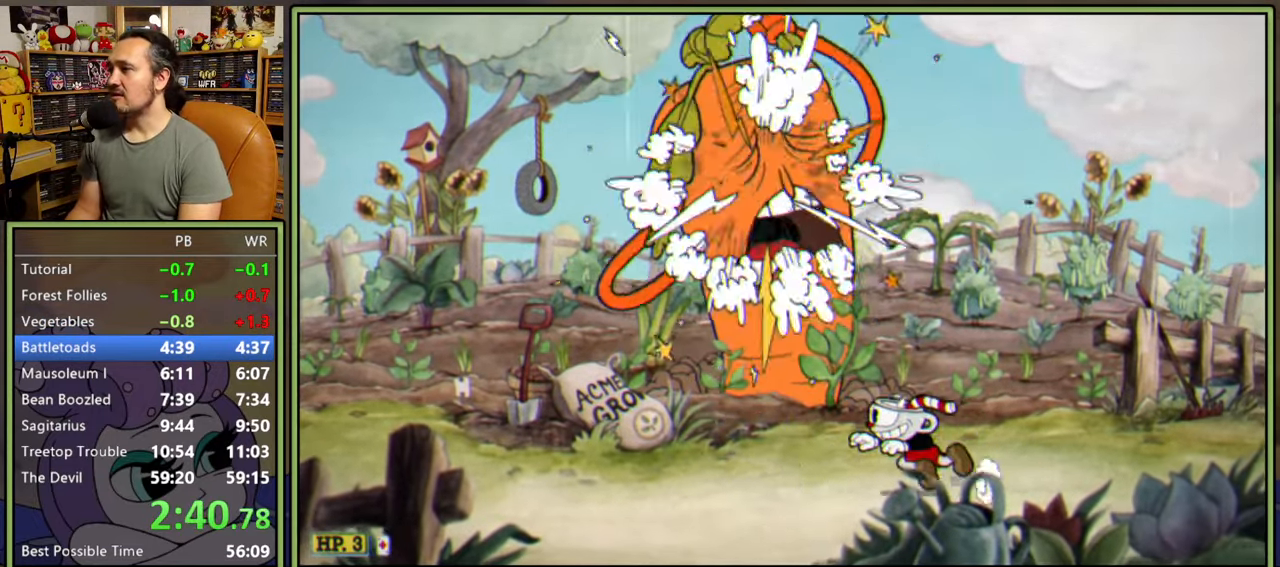
{"buttons": ["Y"], "right_stick": "center", "events": [[217, "Y", "up"], [350, "Y", "down"]]}
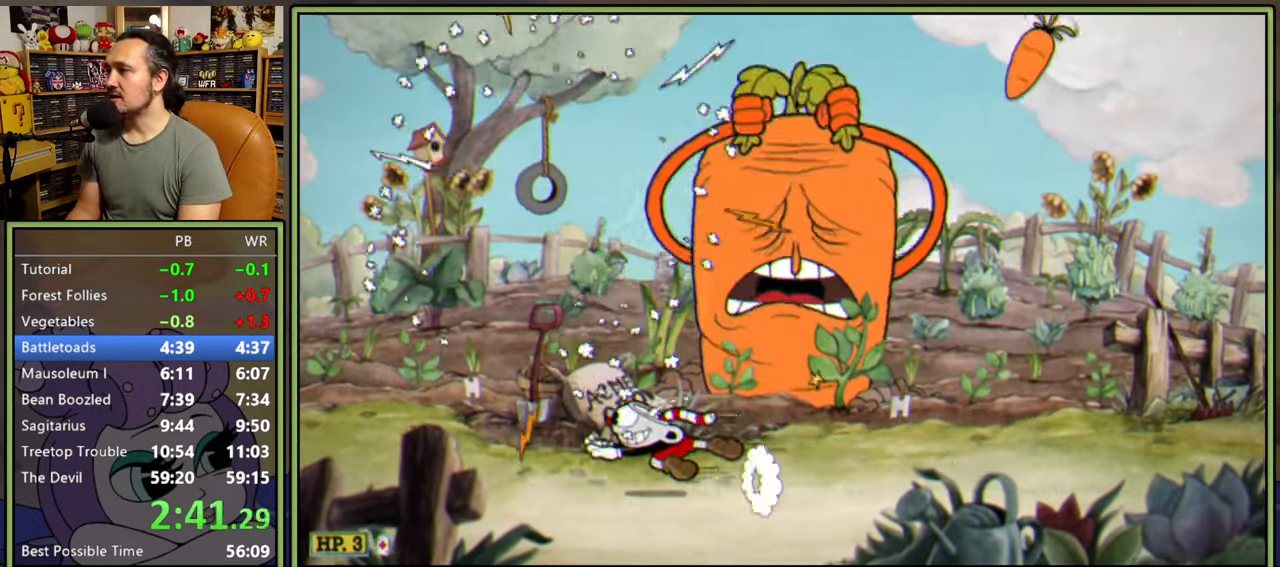
{"buttons": ["Y"], "right_stick": "center", "events": [[183, "Y", "up"], [267, "DPAD_RIGHT", "down"], [300, "DPAD_RIGHT", "up"], [317, "Y", "down"]]}
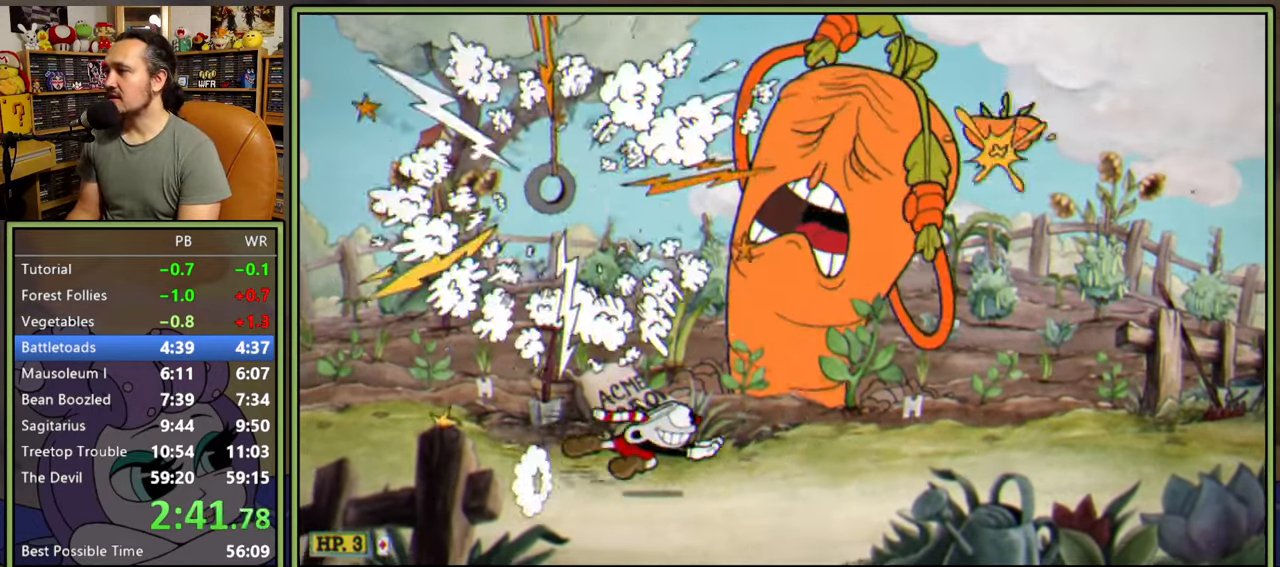
{"buttons": ["Y"], "right_stick": "center", "events": [[167, "Y", "up"], [317, "Y", "down"]]}
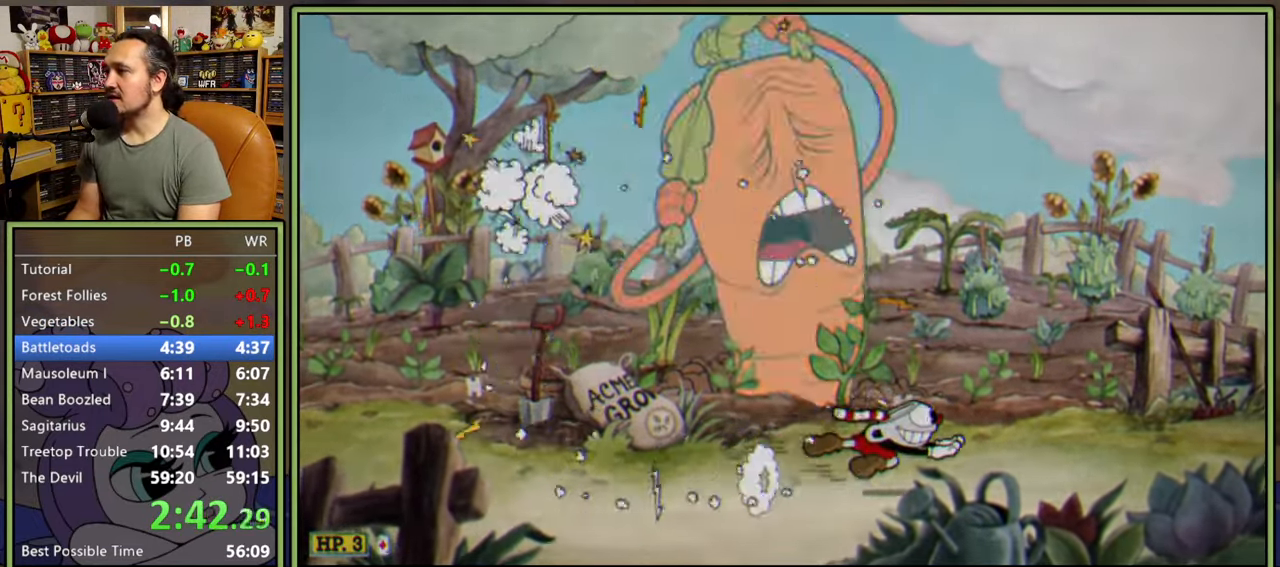
{"buttons": ["Y"], "right_stick": "center", "events": [[150, "Y", "up"], [200, "DPAD_LEFT", "down"], [283, "DPAD_LEFT", "up"], [283, "Y", "down"]]}
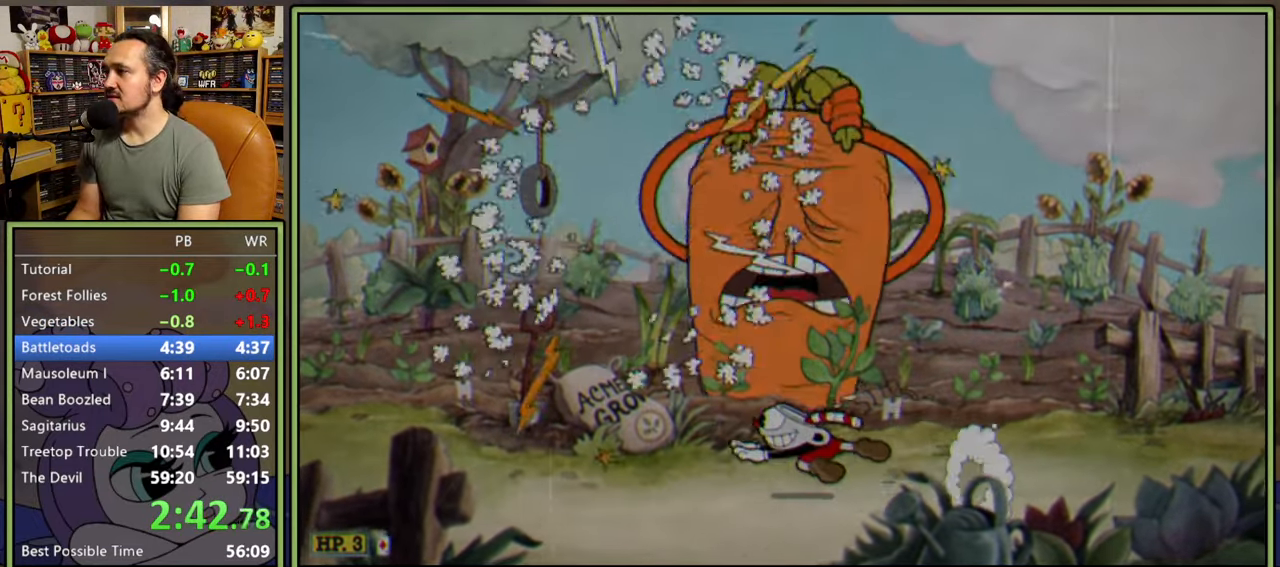
{"buttons": ["Y"], "right_stick": "center", "events": [[100, "Y", "up"], [217, "Y", "down"]]}
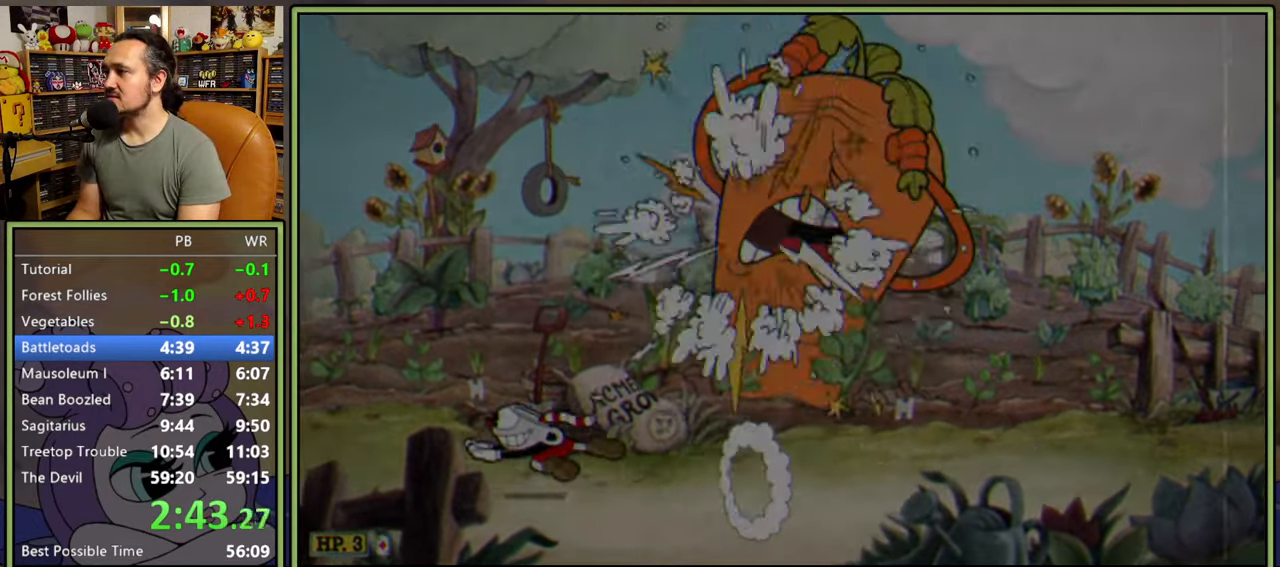
{"buttons": ["Y"], "right_stick": "center", "events": [[50, "Y", "up"], [117, "DPAD_RIGHT", "down"], [217, "DPAD_RIGHT", "up"], [217, "Y", "down"]]}